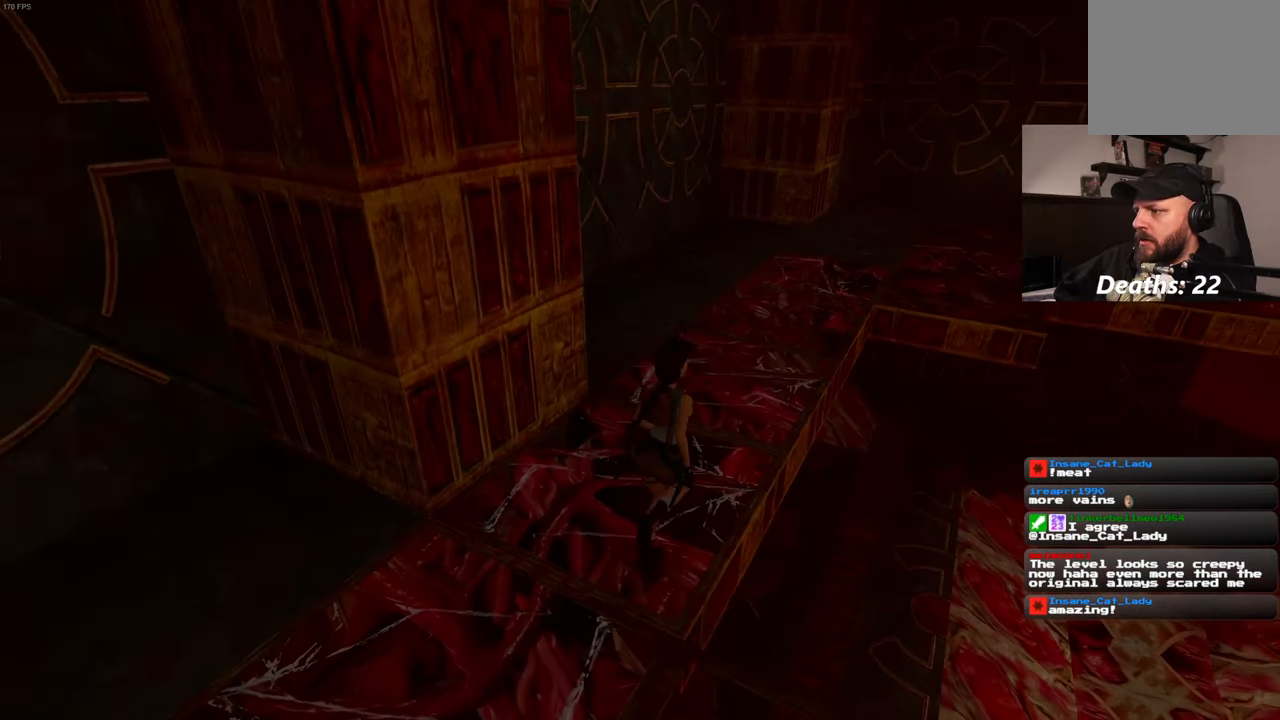
Gameplay with a controller (PlayStation layout); each line is a JSON object with the inputs held at the frame after it. "events" lists button and stick changes between this image and that frame as [ms after this image, input, new state], when the widget could be followed in between. Not read: L3 R3.
{"buttons": ["SQUARE"], "left_stick": "up", "right_stick": "center", "events": [[17, "SQUARE", "down"], [50, "left_stick", "up"]]}
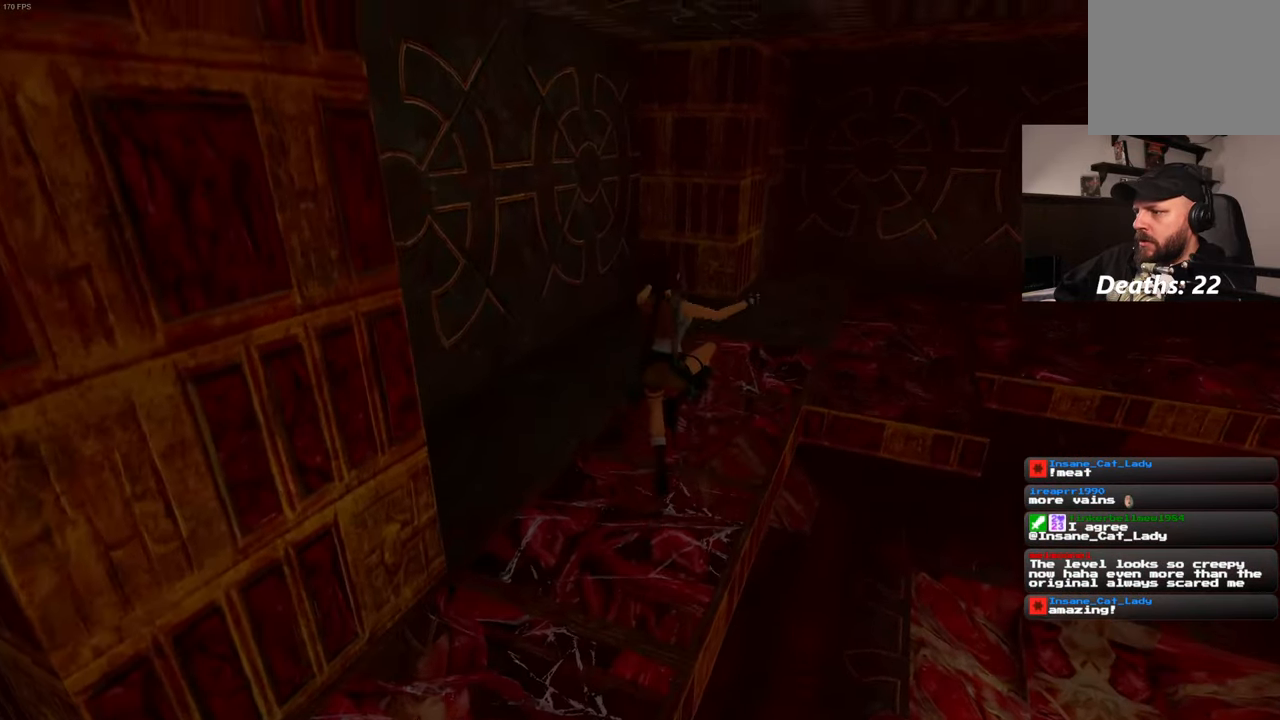
{"buttons": [], "left_stick": "up-right", "right_stick": "center", "events": [[33, "SQUARE", "up"], [433, "left_stick", "up-right"]]}
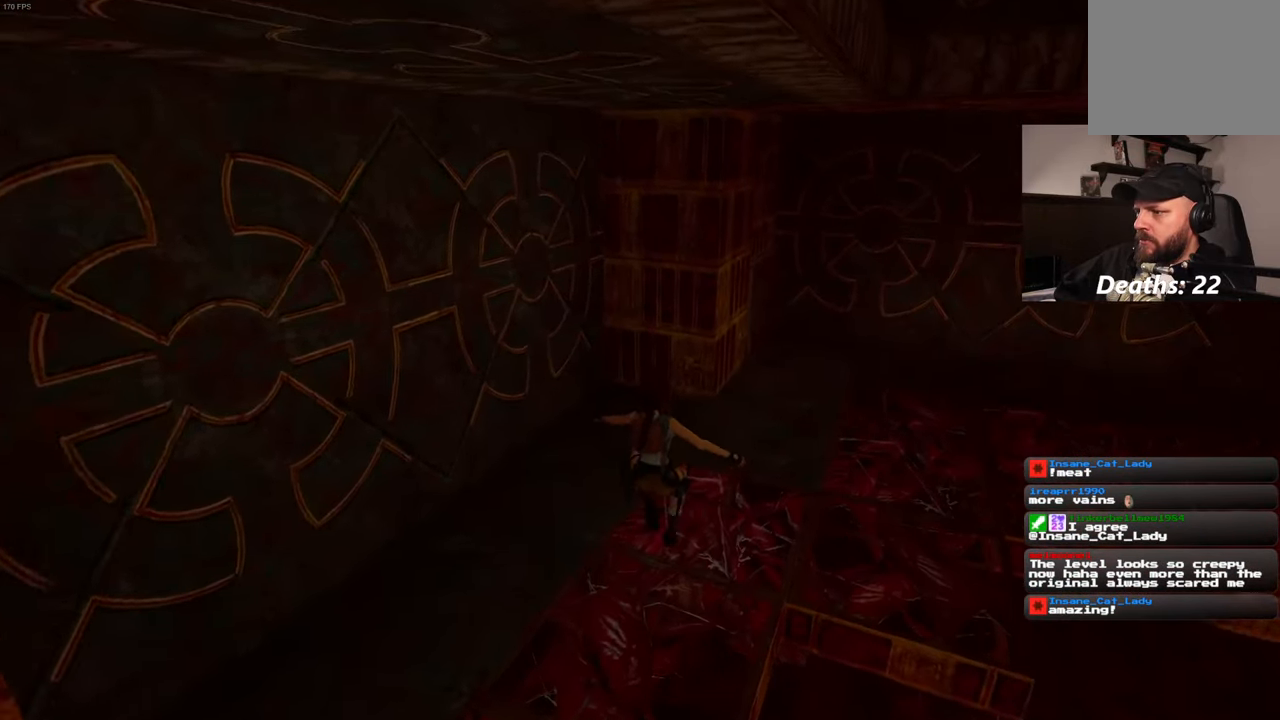
{"buttons": [], "left_stick": "up", "right_stick": "center", "events": [[117, "right_stick", "down-right"], [183, "left_stick", "up"], [200, "right_stick", "right"], [333, "right_stick", "center"]]}
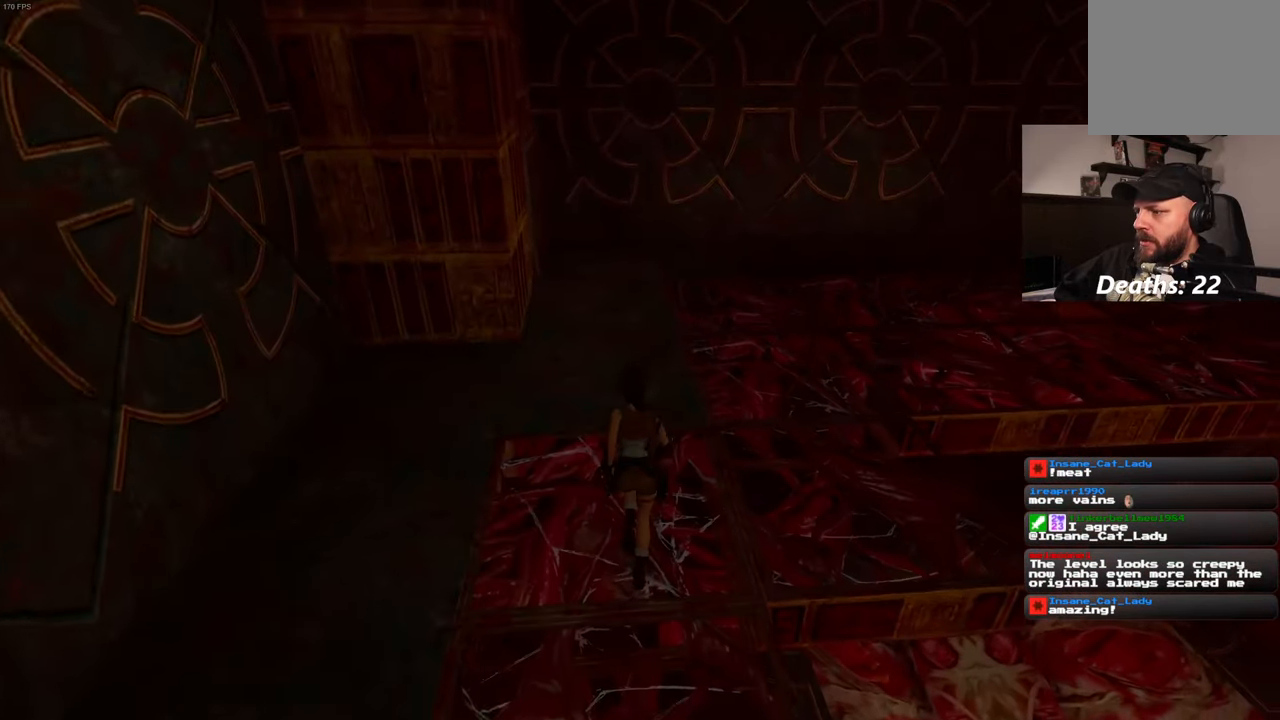
{"buttons": ["SQUARE"], "left_stick": "up-right", "right_stick": "center", "events": [[117, "left_stick", "up-right"], [267, "SQUARE", "down"]]}
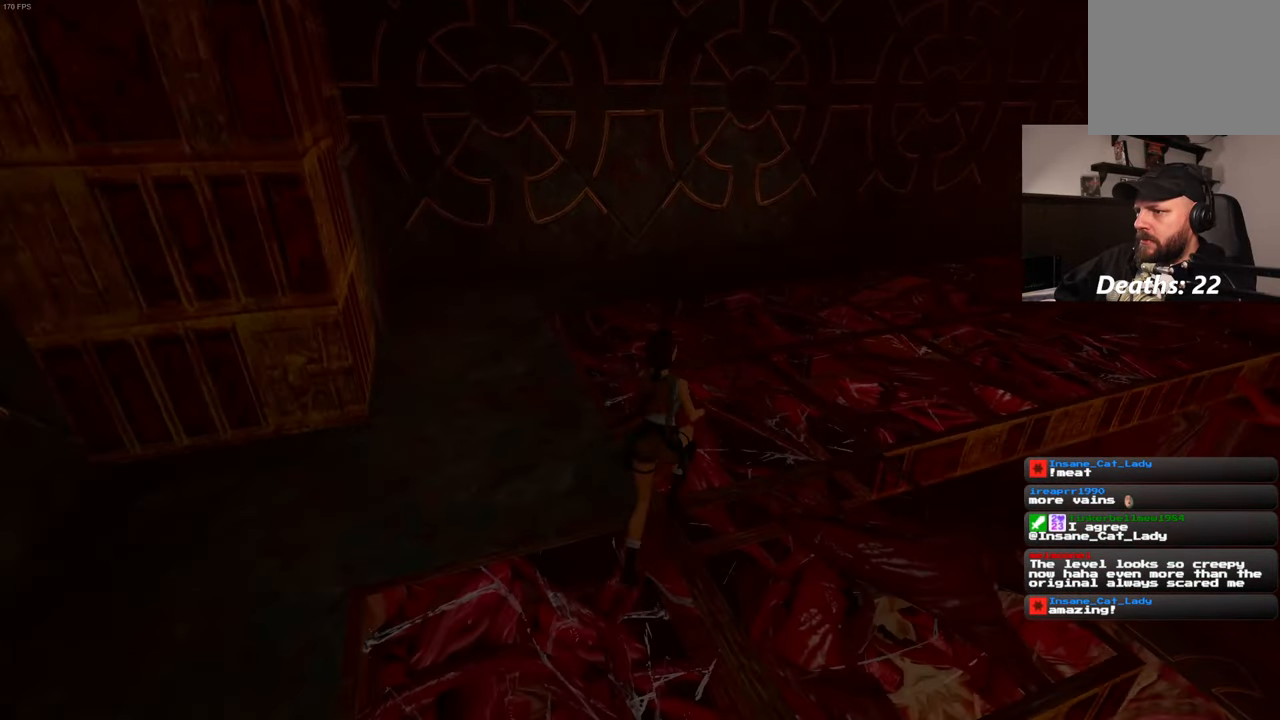
{"buttons": [], "left_stick": "up", "right_stick": "right", "events": [[183, "SQUARE", "up"], [283, "left_stick", "center"], [450, "right_stick", "right"], [483, "left_stick", "up"]]}
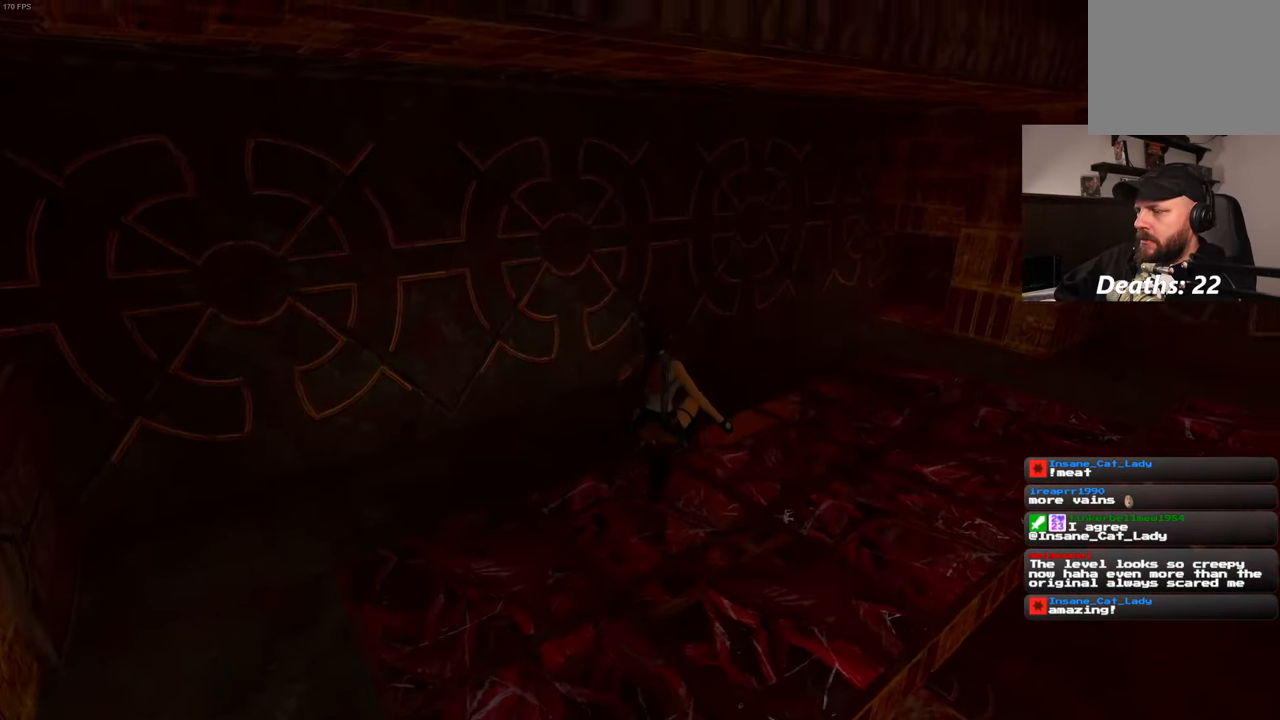
{"buttons": [], "left_stick": "up", "right_stick": "right", "events": [[167, "right_stick", "center"], [500, "right_stick", "right"]]}
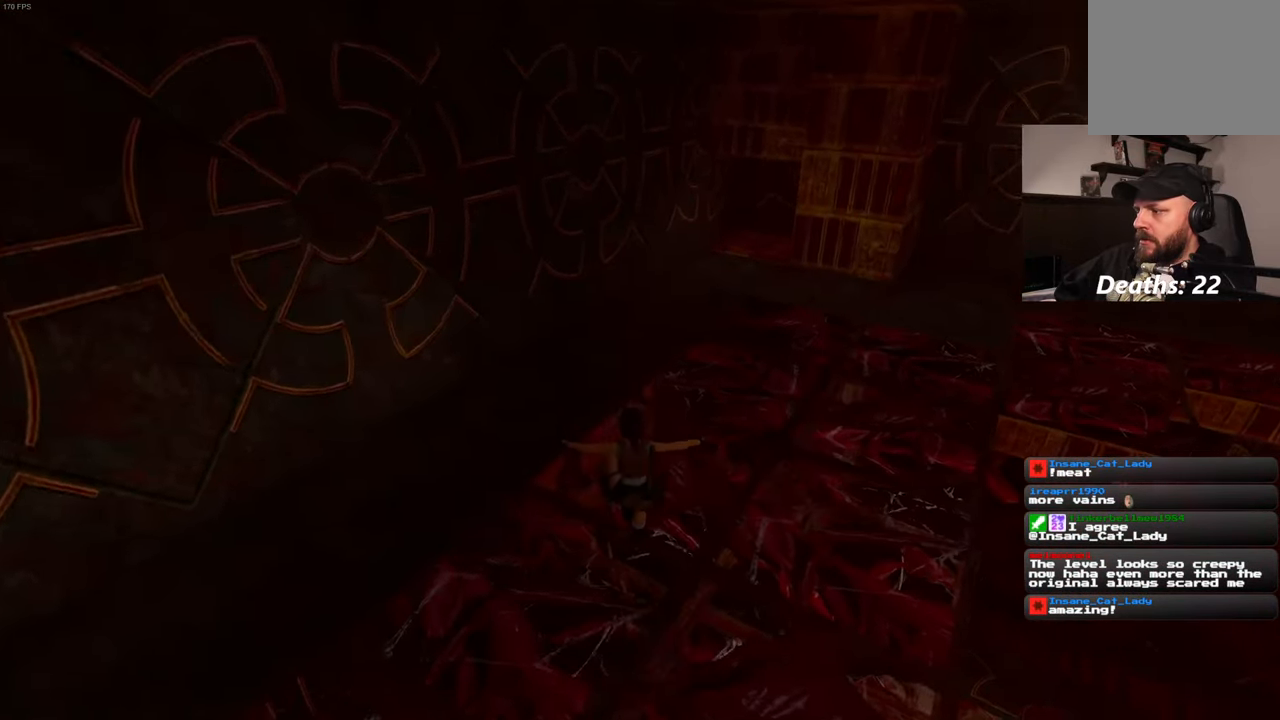
{"buttons": [], "left_stick": "up", "right_stick": "center", "events": [[200, "right_stick", "center"]]}
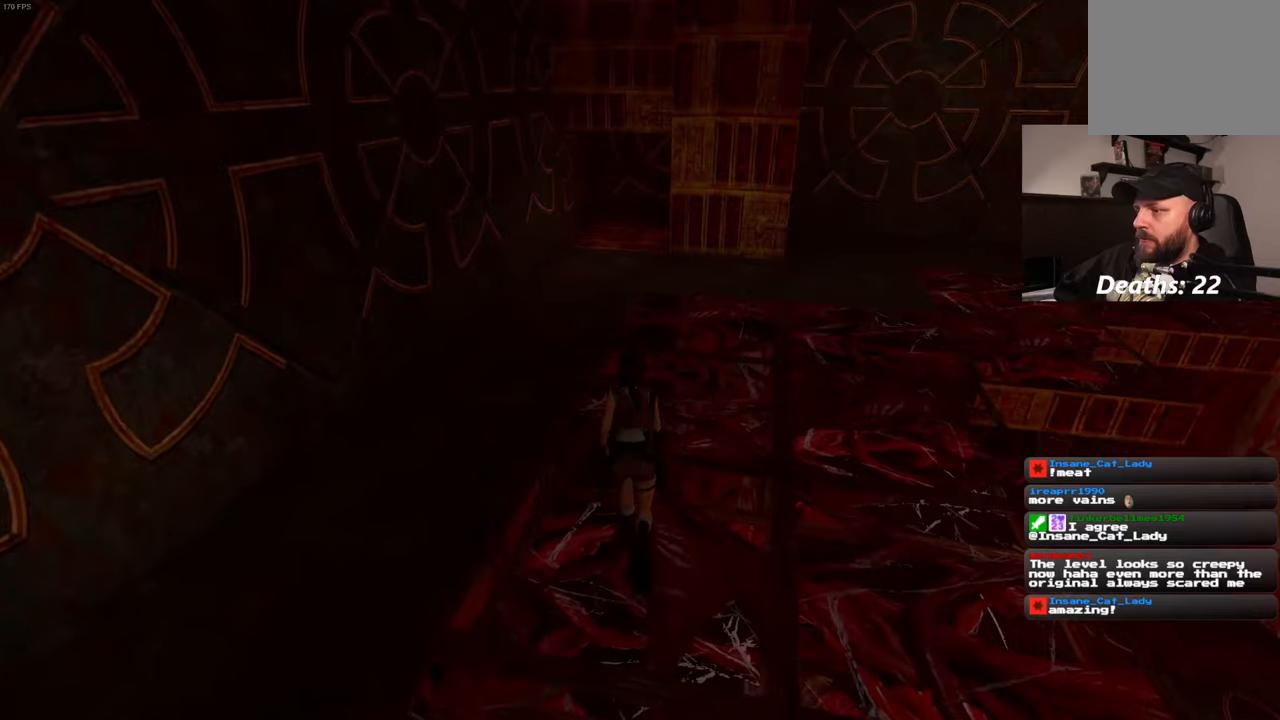
{"buttons": [], "left_stick": "up", "right_stick": "down-right", "events": [[17, "SQUARE", "down"], [317, "SQUARE", "up"], [484, "right_stick", "down-right"]]}
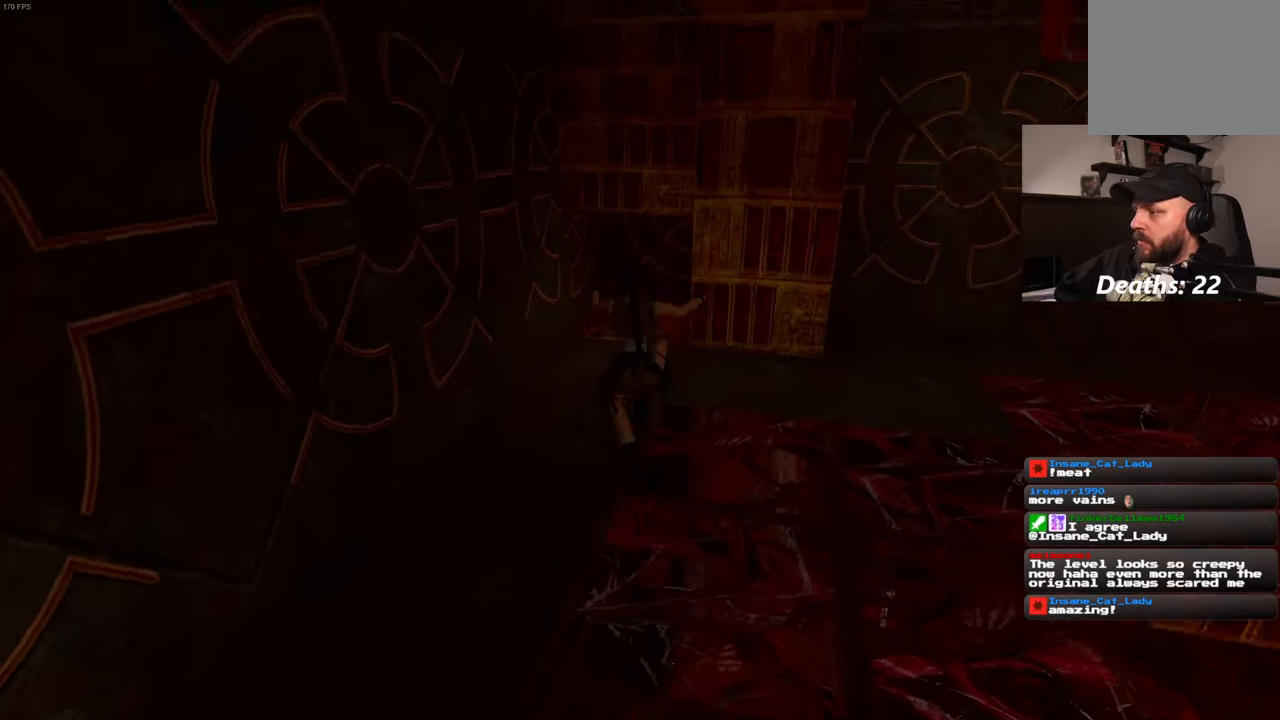
{"buttons": [], "left_stick": "up-left", "right_stick": "center", "events": [[450, "left_stick", "up-left"], [467, "right_stick", "center"]]}
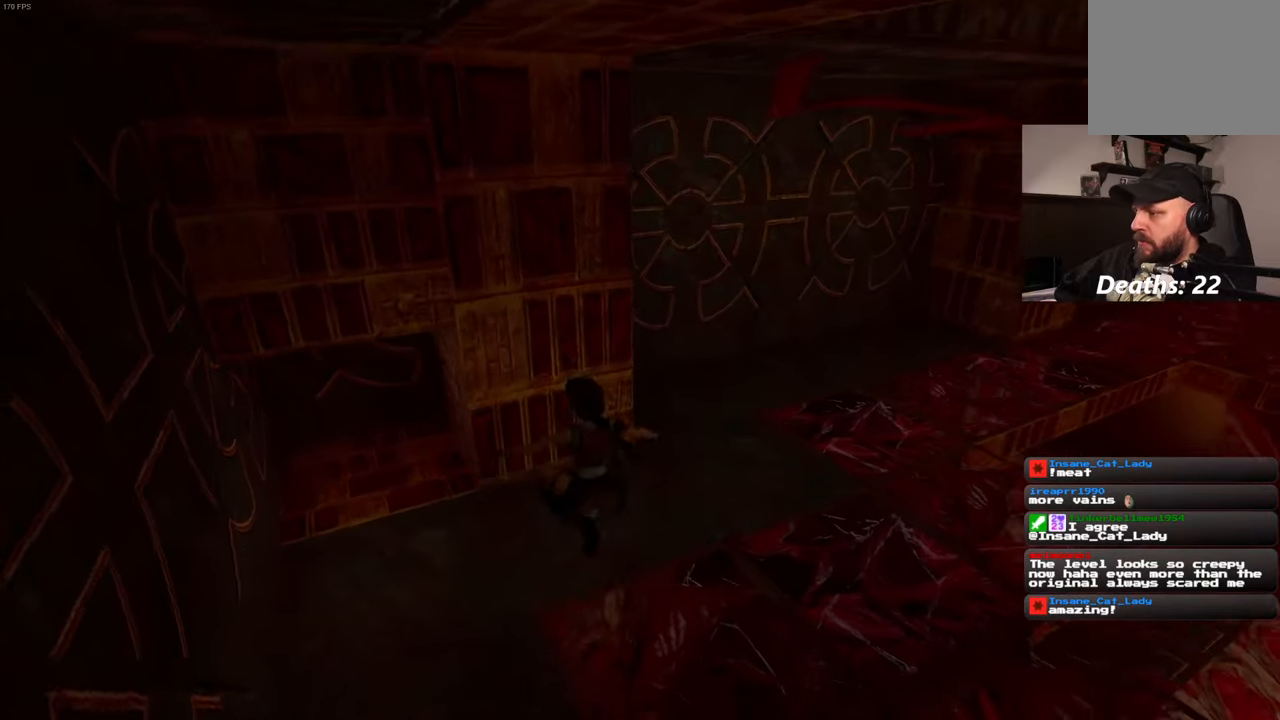
{"buttons": [], "left_stick": "up-left", "right_stick": "center", "events": []}
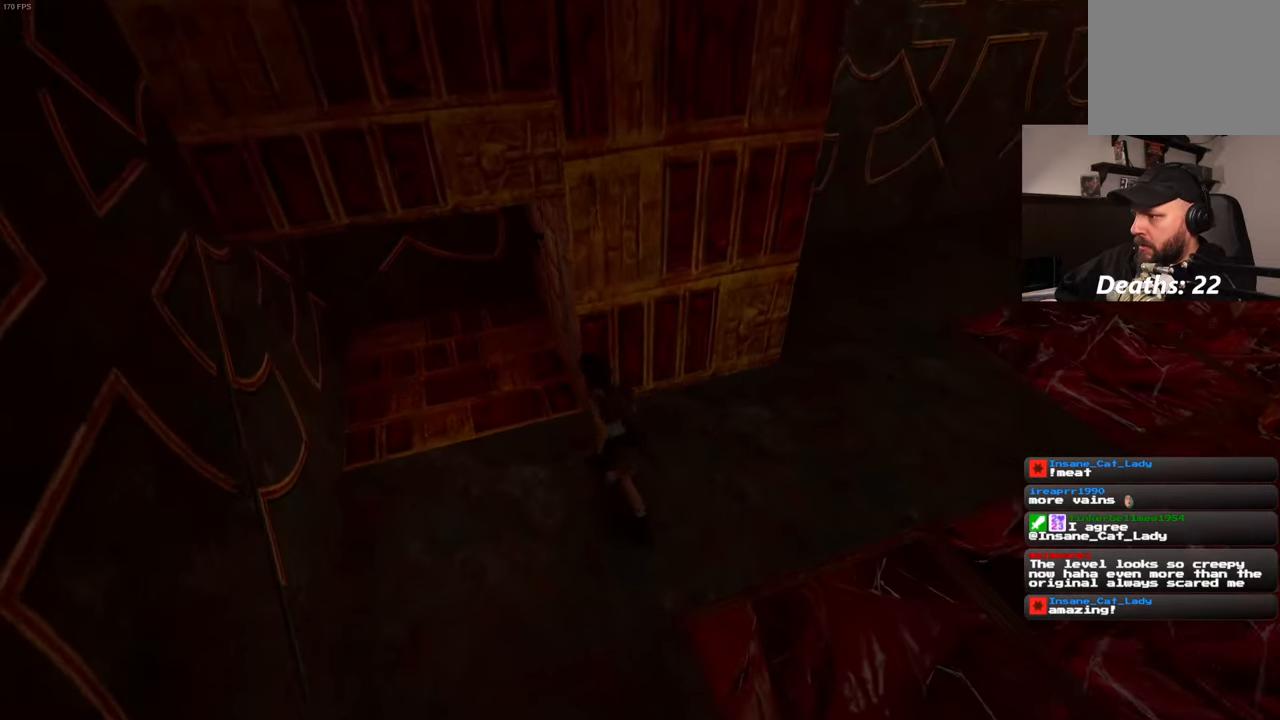
{"buttons": [], "left_stick": "up-left", "right_stick": "right", "events": [[417, "right_stick", "right"]]}
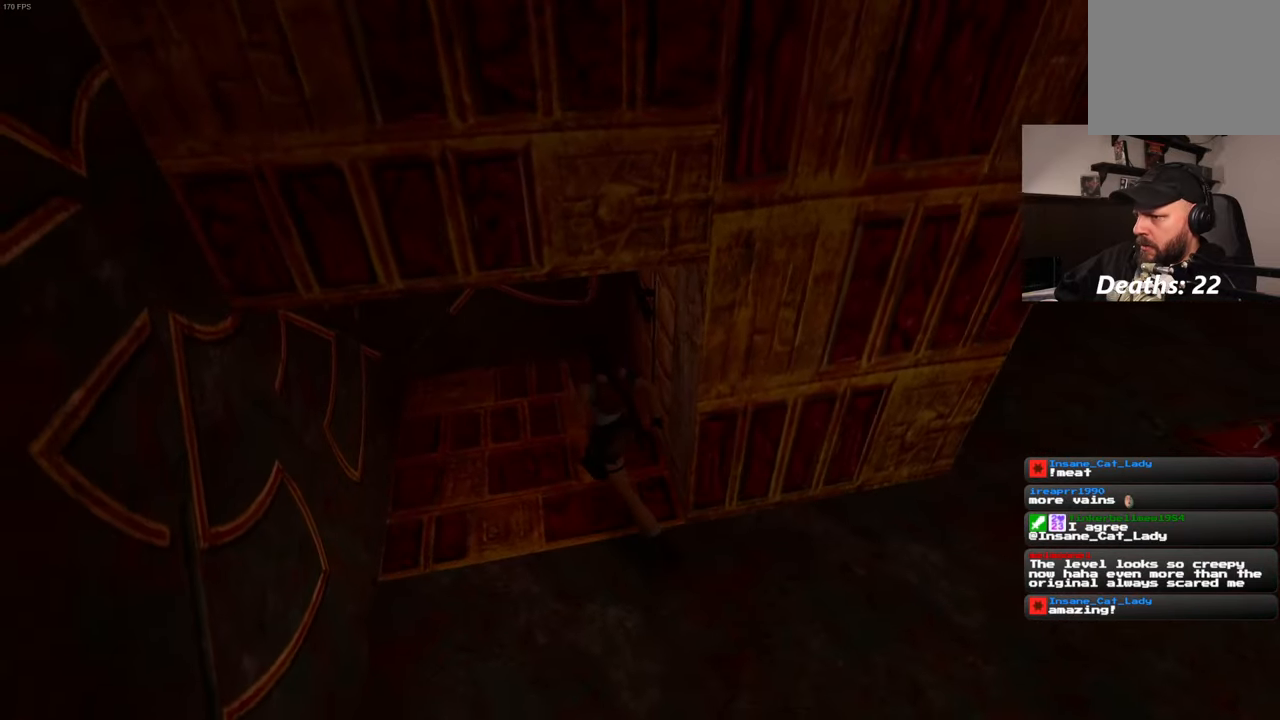
{"buttons": [], "left_stick": "center", "right_stick": "center", "events": [[150, "right_stick", "center"], [184, "left_stick", "up-right"], [317, "left_stick", "center"]]}
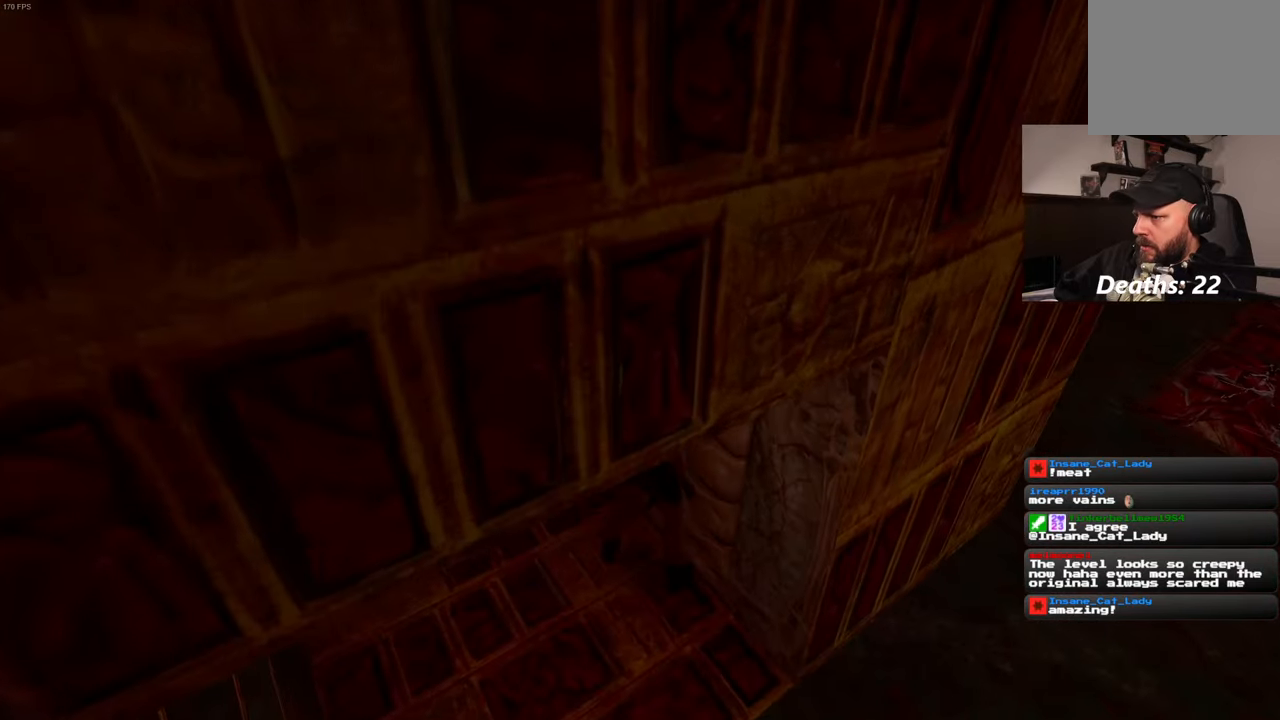
{"buttons": [], "left_stick": "center", "right_stick": "center", "events": []}
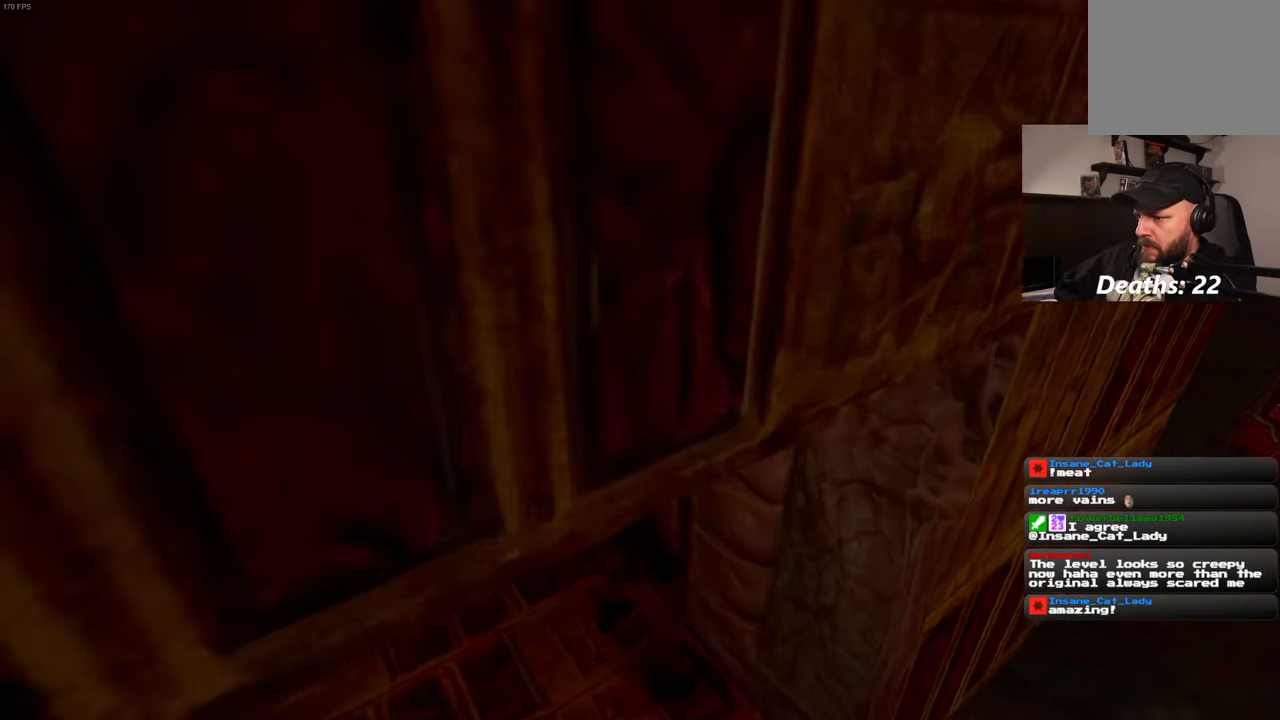
{"buttons": [], "left_stick": "center", "right_stick": "right", "events": [[484, "right_stick", "right"]]}
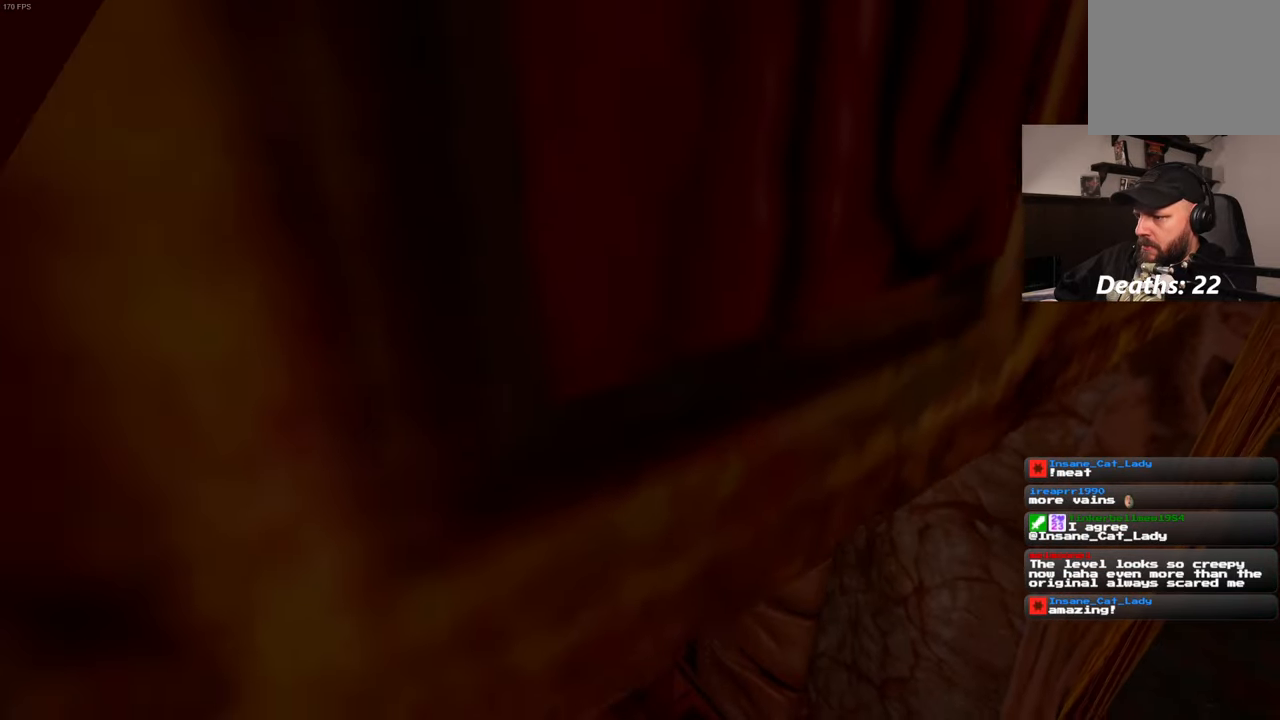
{"buttons": [], "left_stick": "center", "right_stick": "right", "events": []}
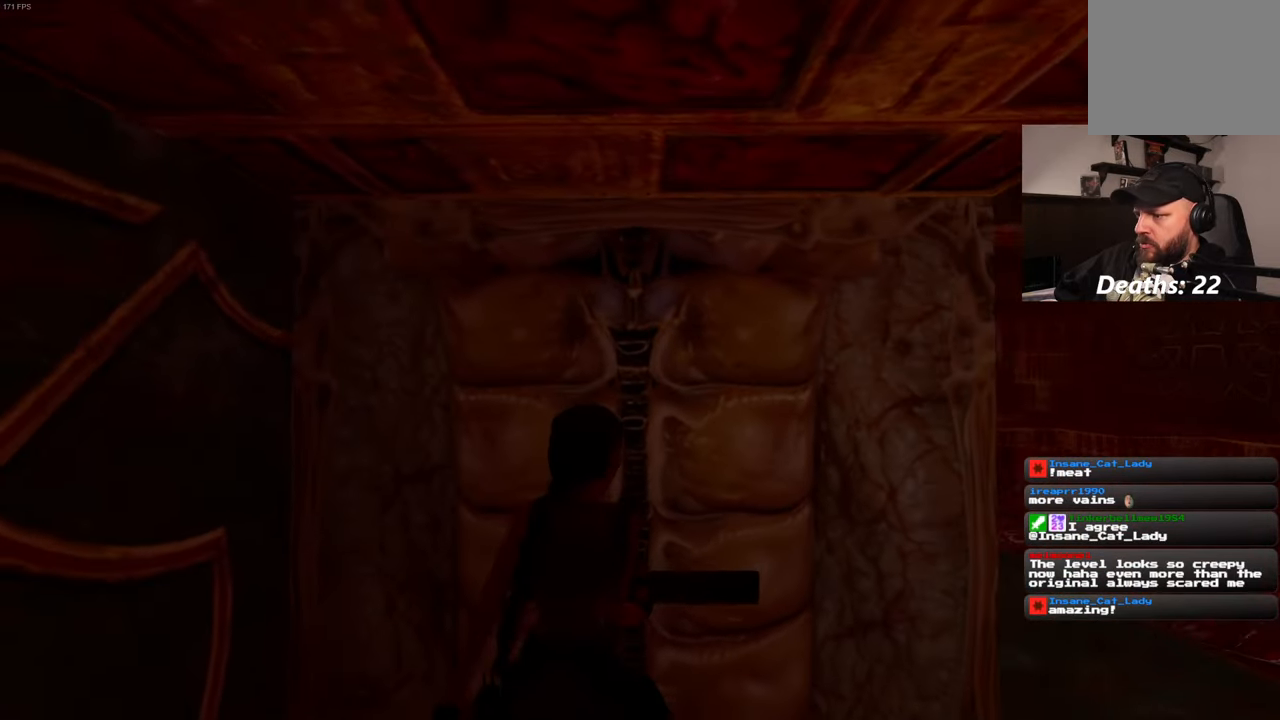
{"buttons": [], "left_stick": "right", "right_stick": "center", "events": [[100, "right_stick", "center"], [150, "left_stick", "right"]]}
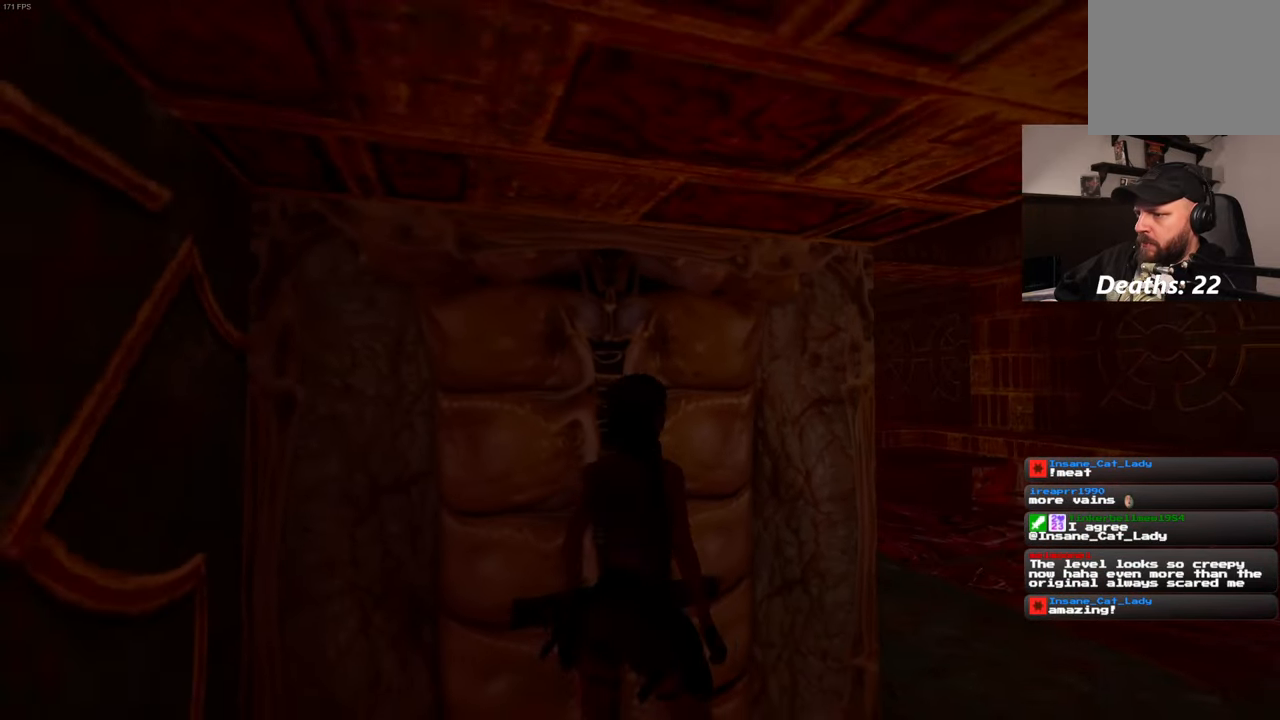
{"buttons": [], "left_stick": "up-right", "right_stick": "center", "events": [[284, "left_stick", "up-right"]]}
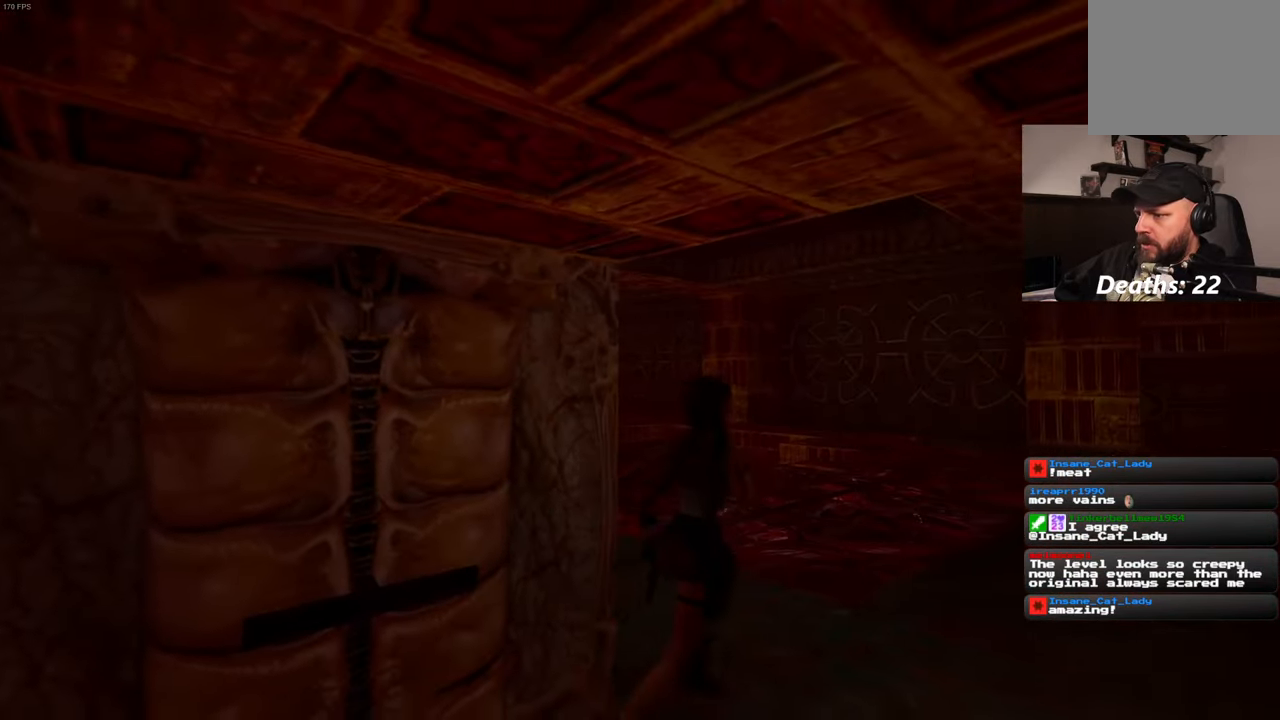
{"buttons": [], "left_stick": "up-right", "right_stick": "center", "events": []}
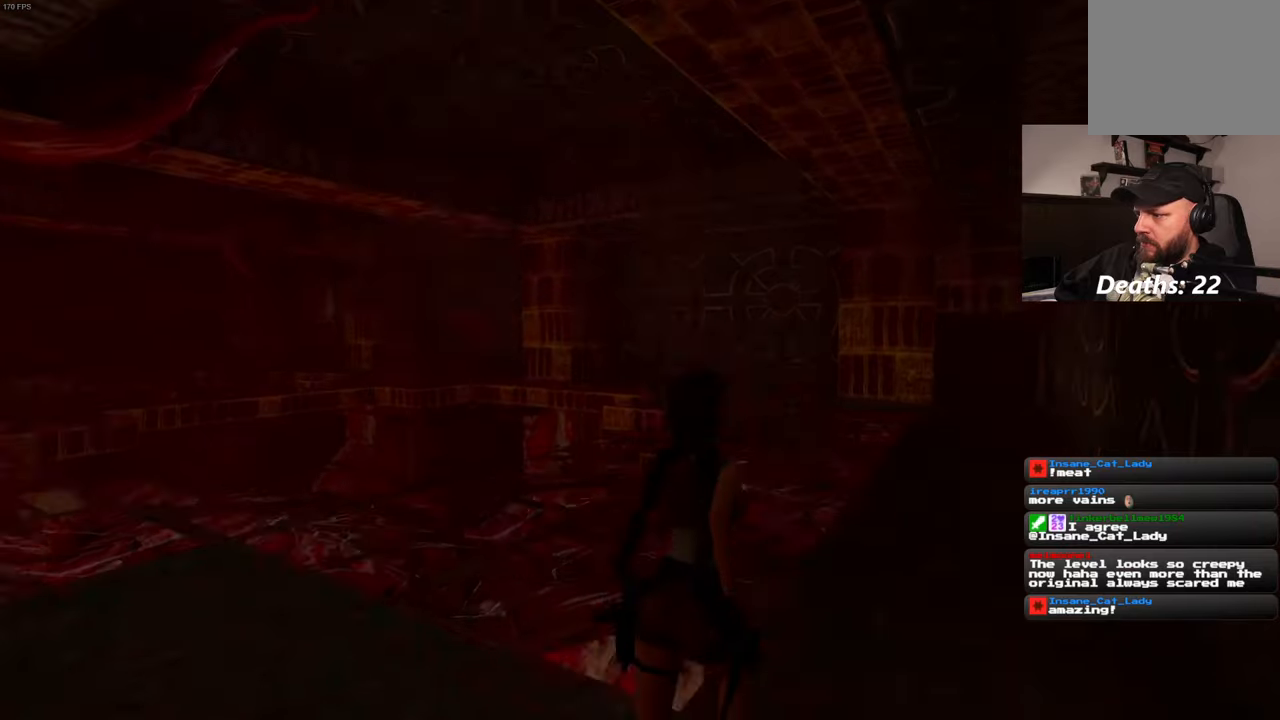
{"buttons": ["SQUARE"], "left_stick": "up", "right_stick": "center", "events": [[83, "SQUARE", "down"], [483, "left_stick", "up"]]}
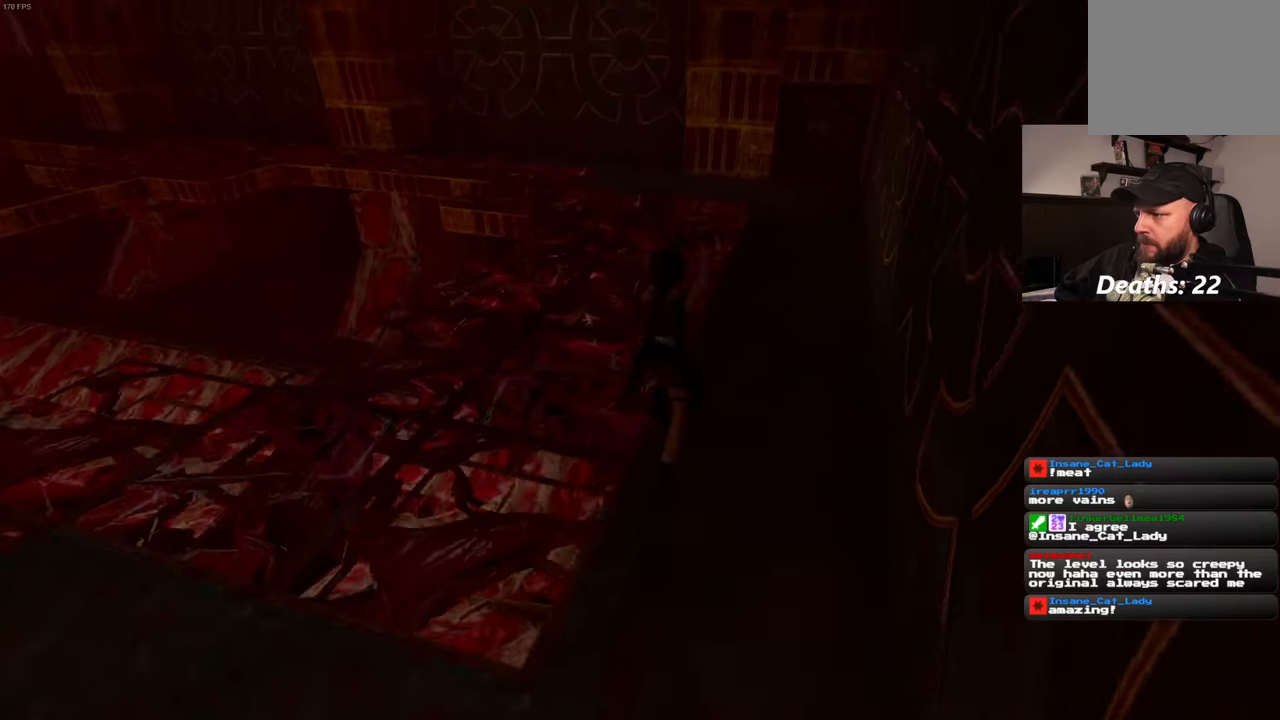
{"buttons": [], "left_stick": "up", "right_stick": "up-right", "events": [[150, "SQUARE", "up"], [466, "right_stick", "up-right"]]}
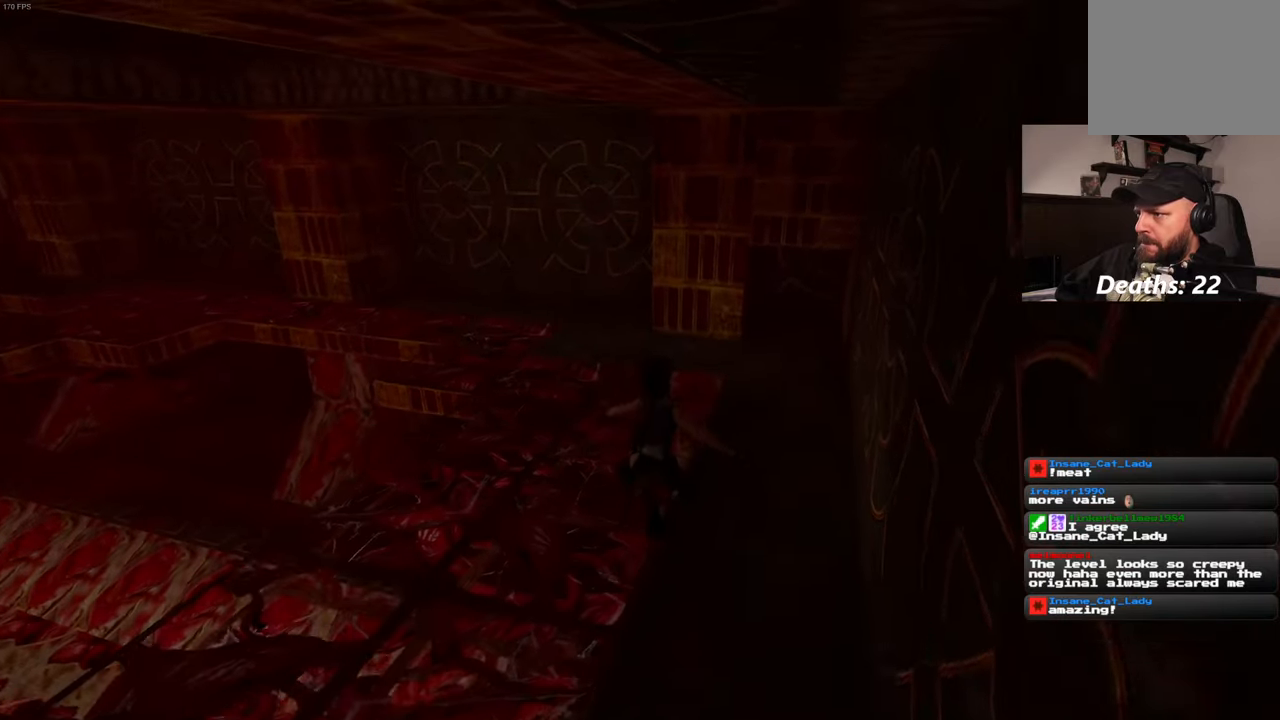
{"buttons": ["SQUARE"], "left_stick": "up", "right_stick": "center", "events": [[116, "right_stick", "center"], [416, "SQUARE", "down"]]}
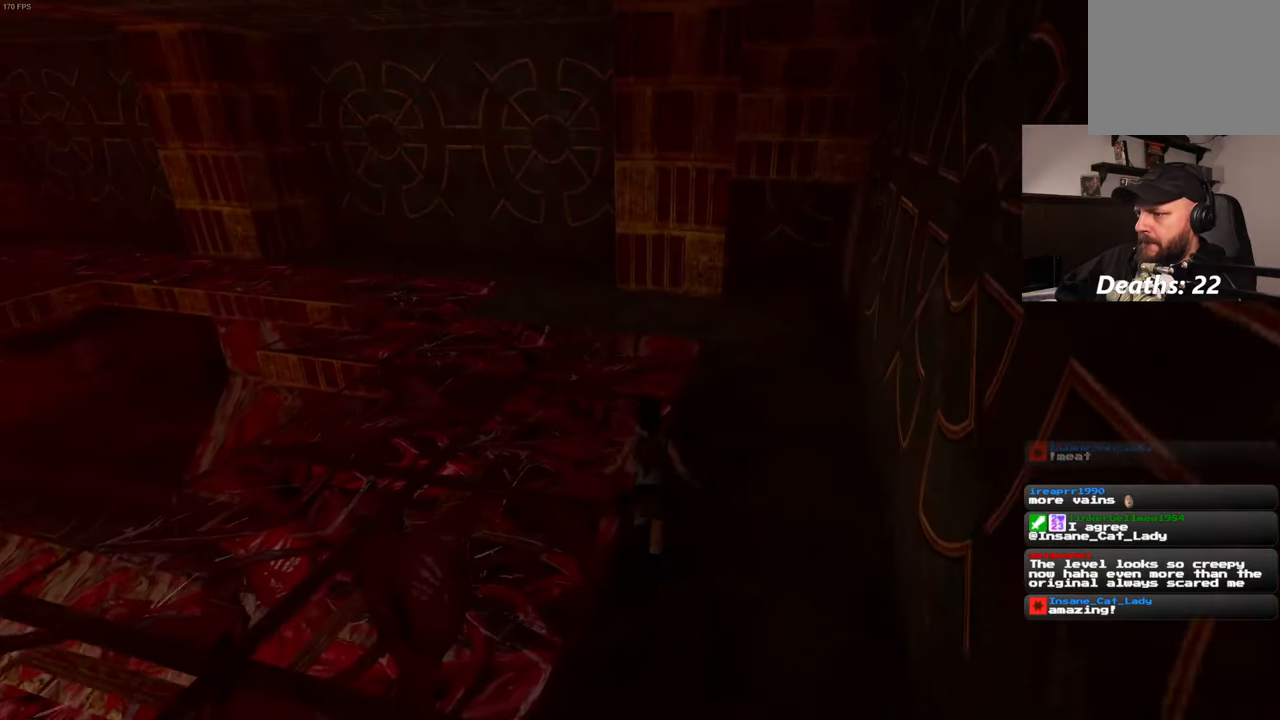
{"buttons": ["SQUARE"], "left_stick": "up", "right_stick": "center", "events": []}
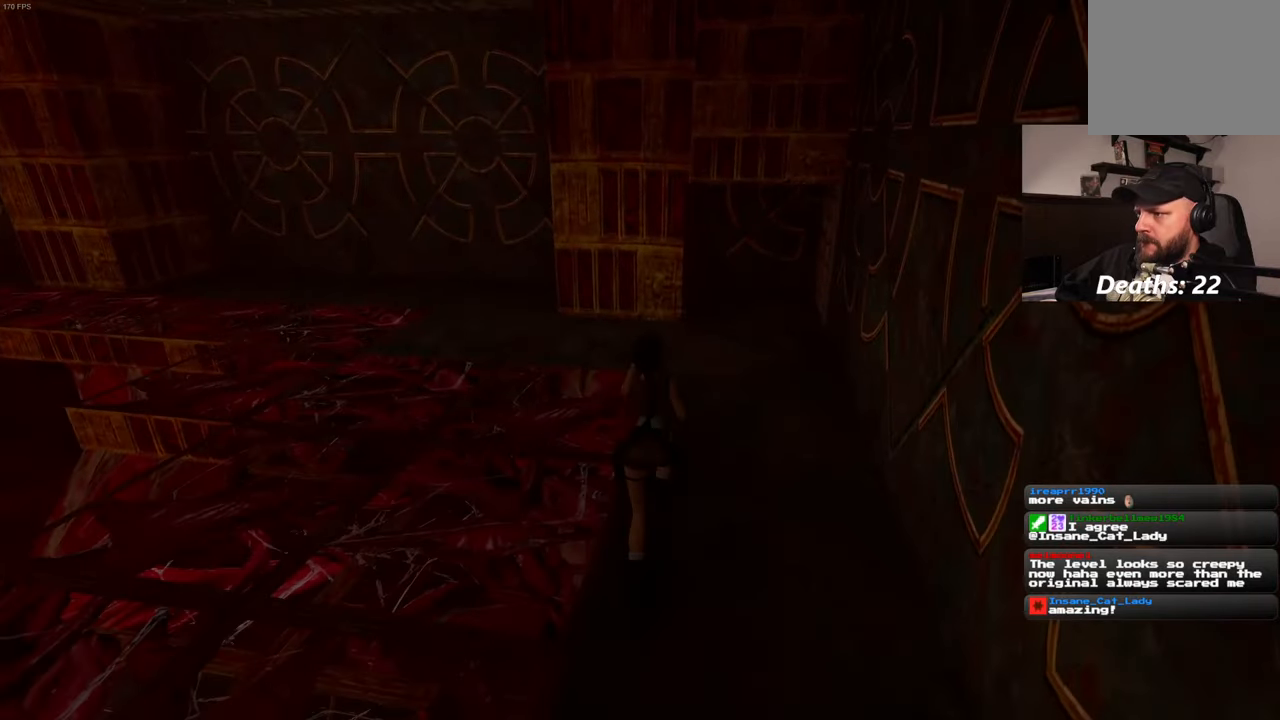
{"buttons": [], "left_stick": "up", "right_stick": "center", "events": [[150, "SQUARE", "up"], [366, "right_stick", "down-right"], [466, "right_stick", "center"]]}
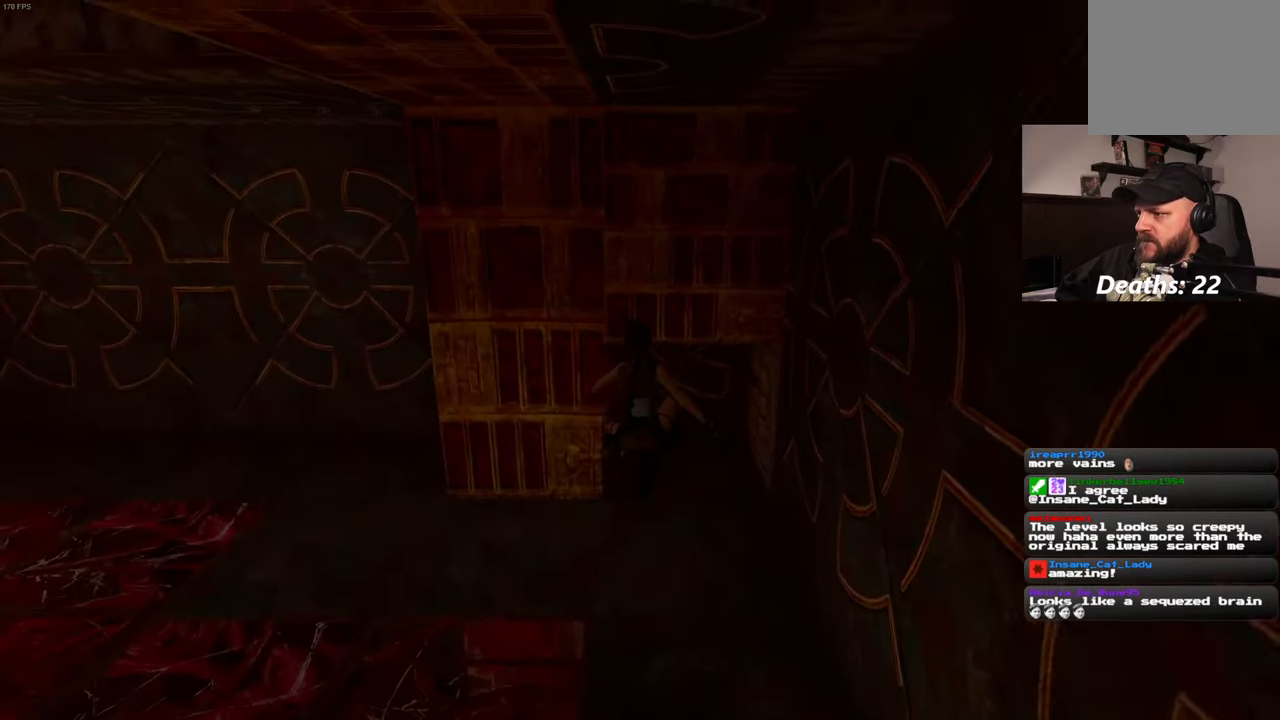
{"buttons": [], "left_stick": "up", "right_stick": "up-right", "events": [[466, "right_stick", "up-right"]]}
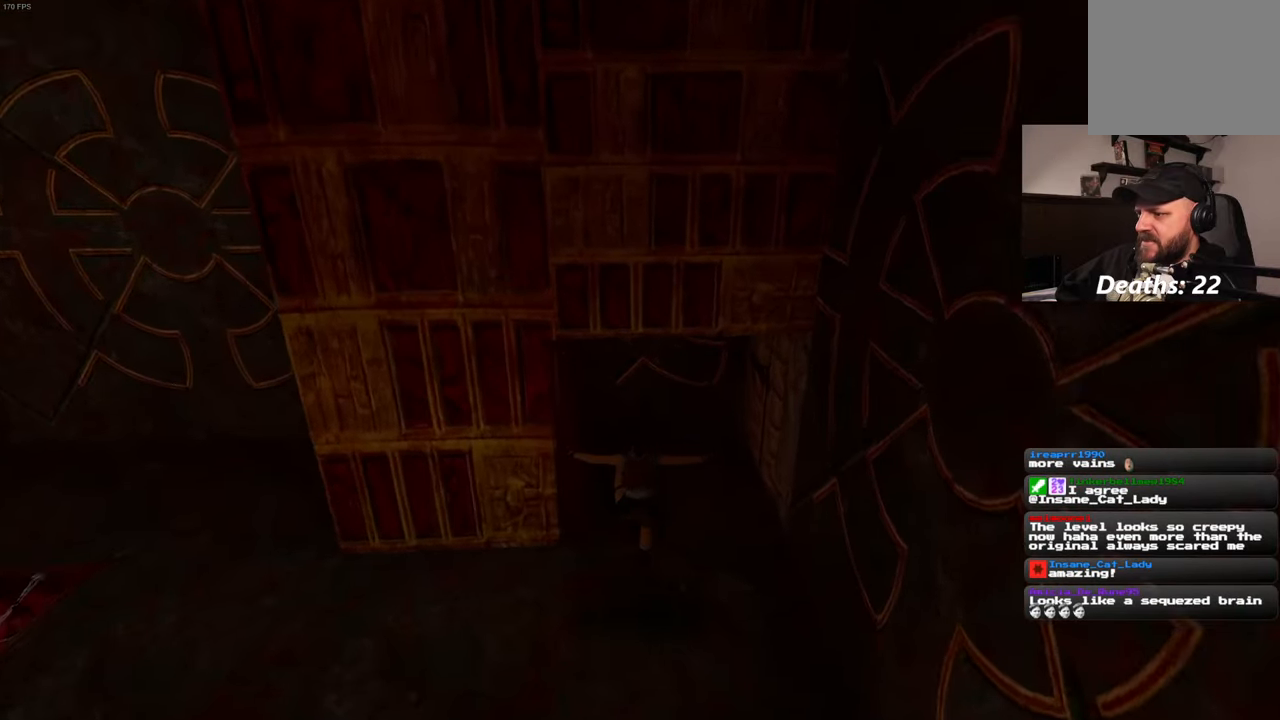
{"buttons": [], "left_stick": "up-right", "right_stick": "center", "events": [[83, "right_stick", "center"], [316, "left_stick", "up-right"]]}
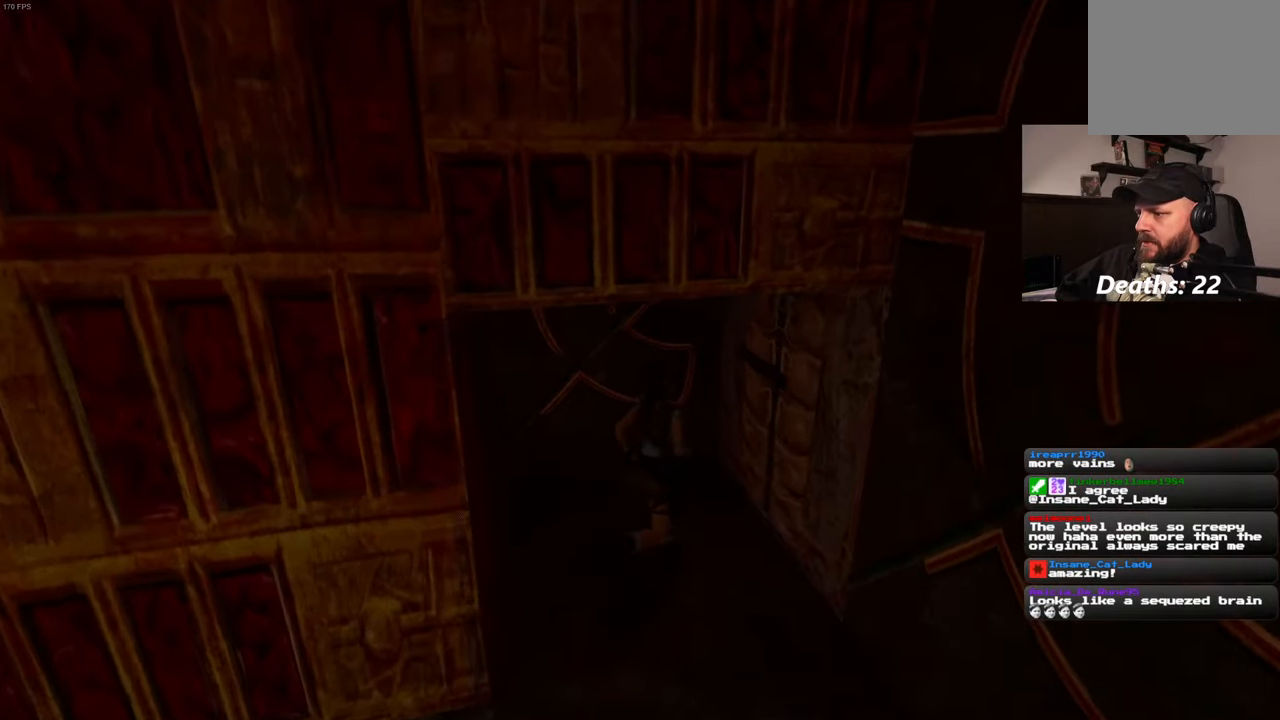
{"buttons": [], "left_stick": "center", "right_stick": "center", "events": [[216, "left_stick", "center"]]}
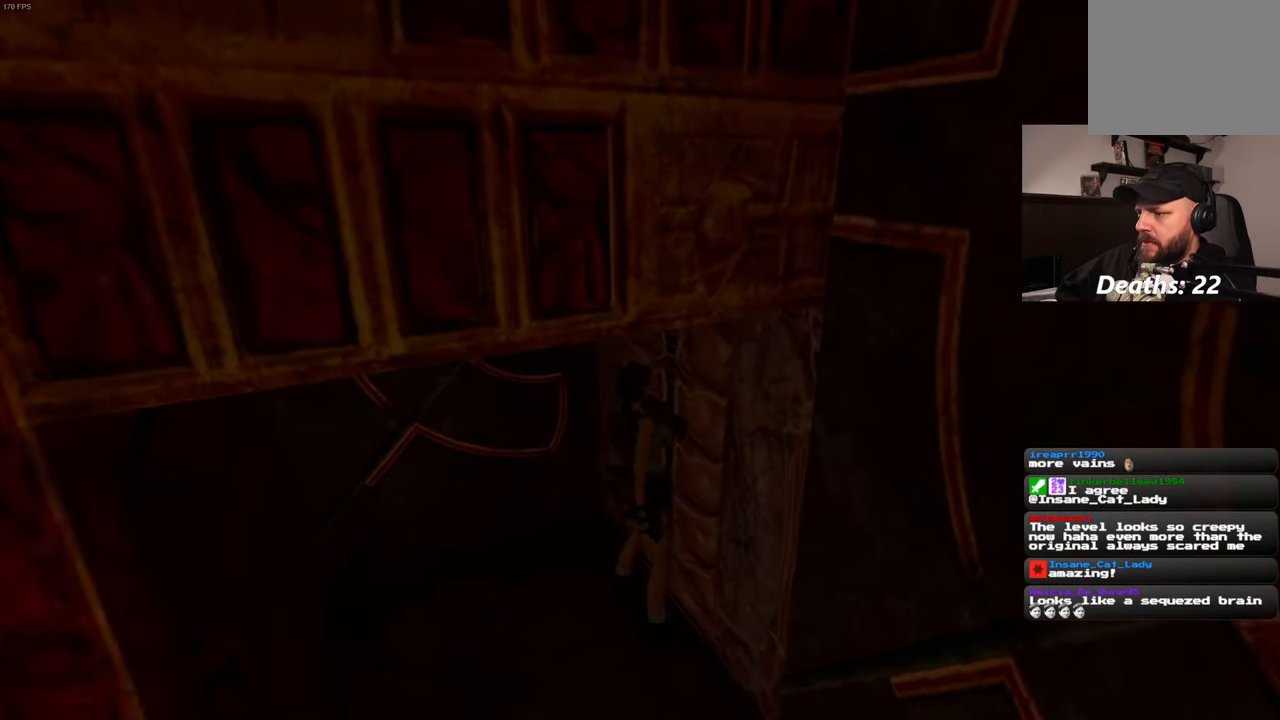
{"buttons": [], "left_stick": "center", "right_stick": "center", "events": []}
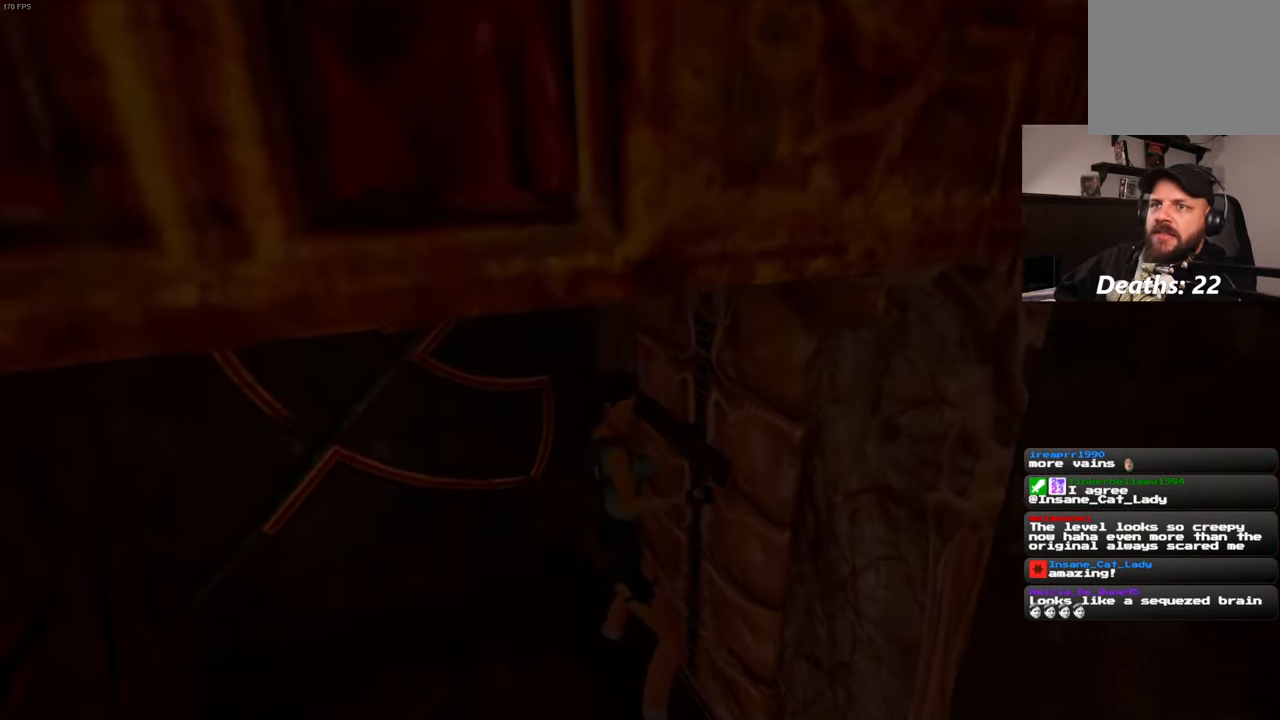
{"buttons": [], "left_stick": "center", "right_stick": "right", "events": [[350, "right_stick", "right"]]}
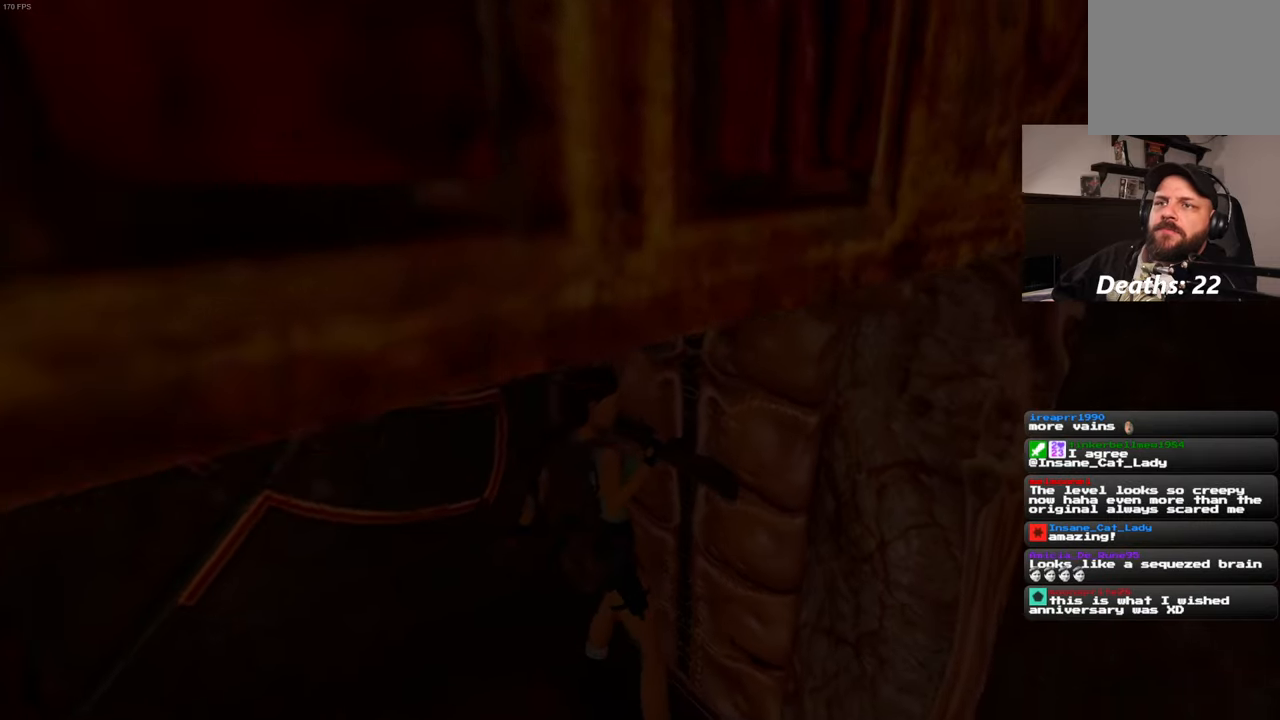
{"buttons": [], "left_stick": "center", "right_stick": "right", "events": []}
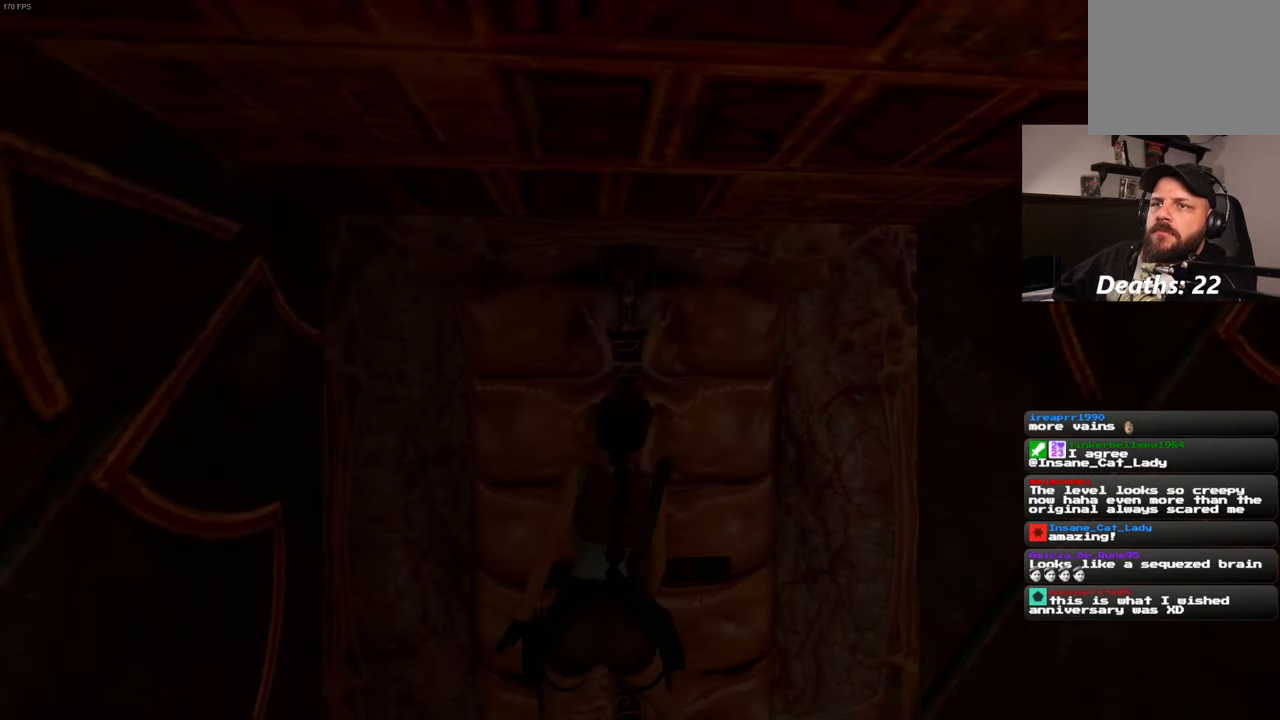
{"buttons": [], "left_stick": "right", "right_stick": "center", "events": [[167, "right_stick", "center"], [467, "left_stick", "right"]]}